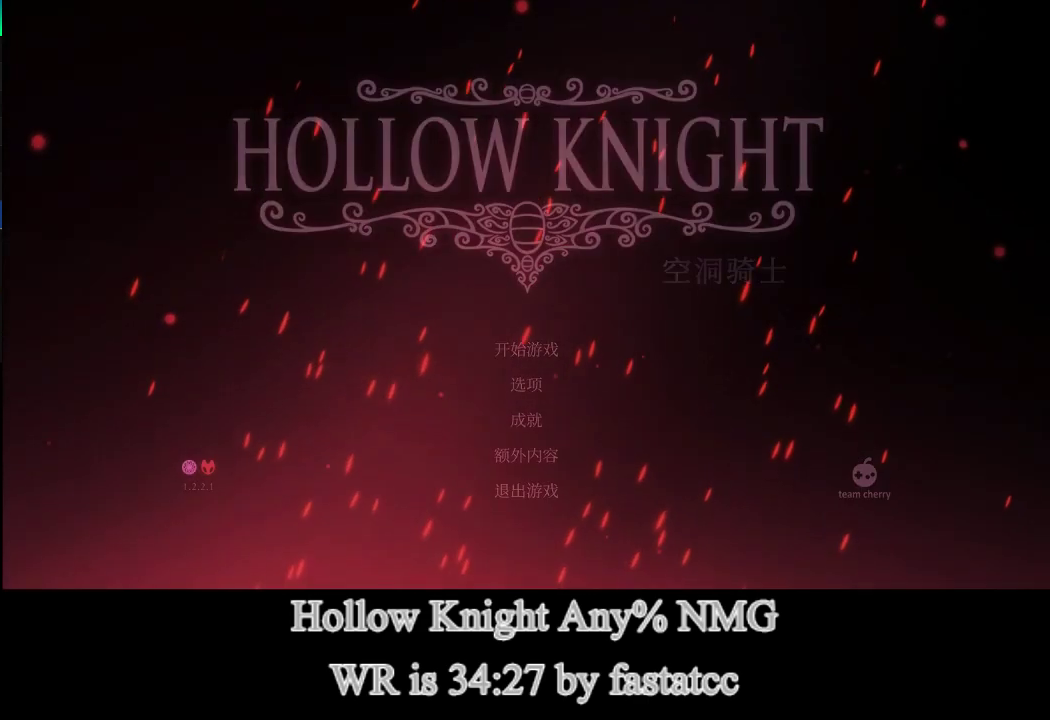
Gameplay with a controller (PlayStation layout); each line is a JSON object with the inputs held at the frame after it. "events" lists button and stick changes between this image and that frame as [ms after this image, input, new state], when the widget could be followed in between. Not read: right_stick.
{"buttons": ["CROSS"], "left_stick": "center", "events": [[167, "CROSS", "down"], [233, "CROSS", "up"], [300, "CROSS", "down"], [400, "CROSS", "up"], [467, "CROSS", "down"]]}
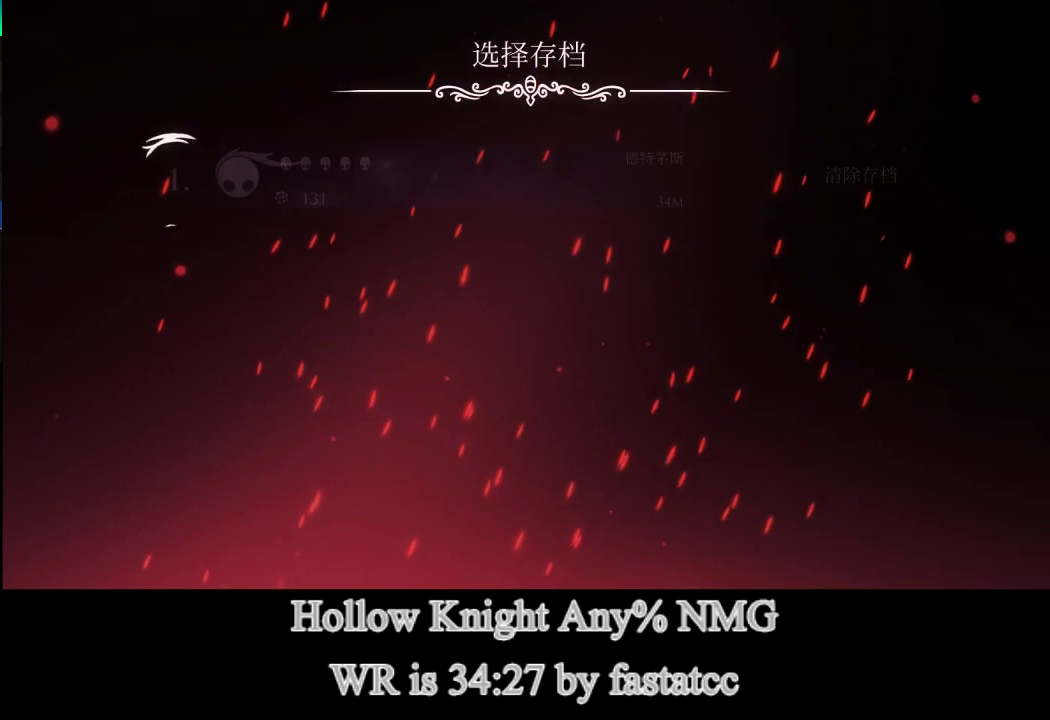
{"buttons": [], "left_stick": "center", "events": [[33, "CROSS", "up"], [100, "CROSS", "down"], [167, "CROSS", "up"], [233, "CROSS", "down"], [300, "CROSS", "up"], [367, "CROSS", "down"], [433, "CROSS", "up"]]}
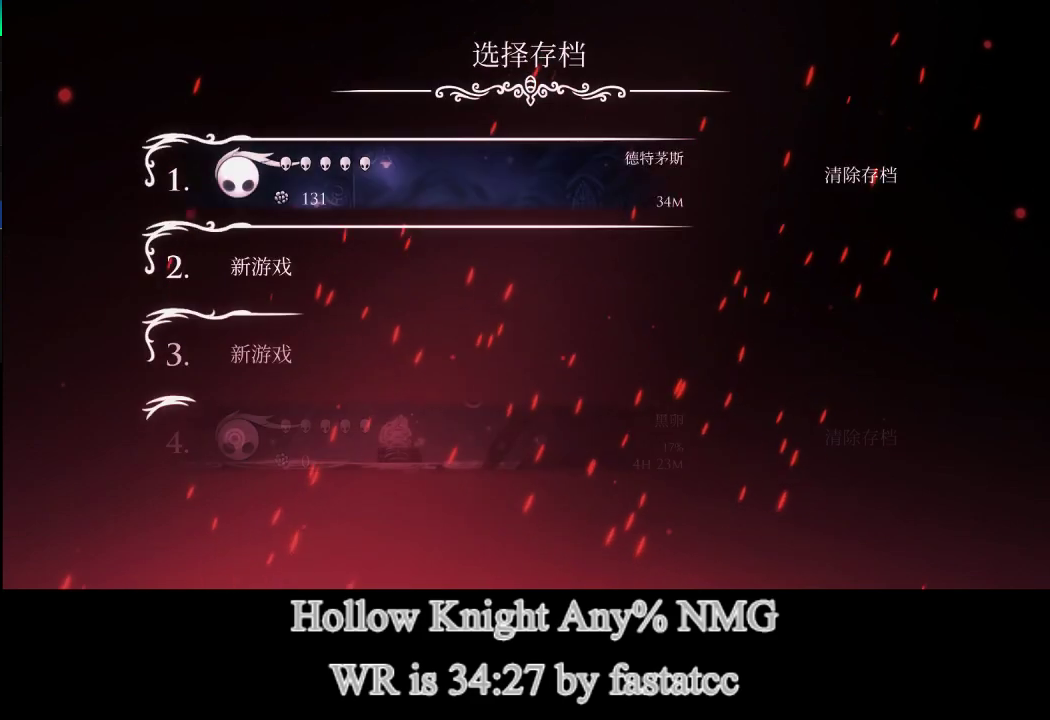
{"buttons": ["CROSS"], "left_stick": "center", "events": [[33, "CROSS", "down"], [67, "CROSS", "up"], [167, "CROSS", "down"], [200, "CROSS", "up"], [267, "CROSS", "down"], [300, "CROSS", "up"], [400, "CROSS", "down"], [433, "CROSS", "up"], [500, "CROSS", "down"]]}
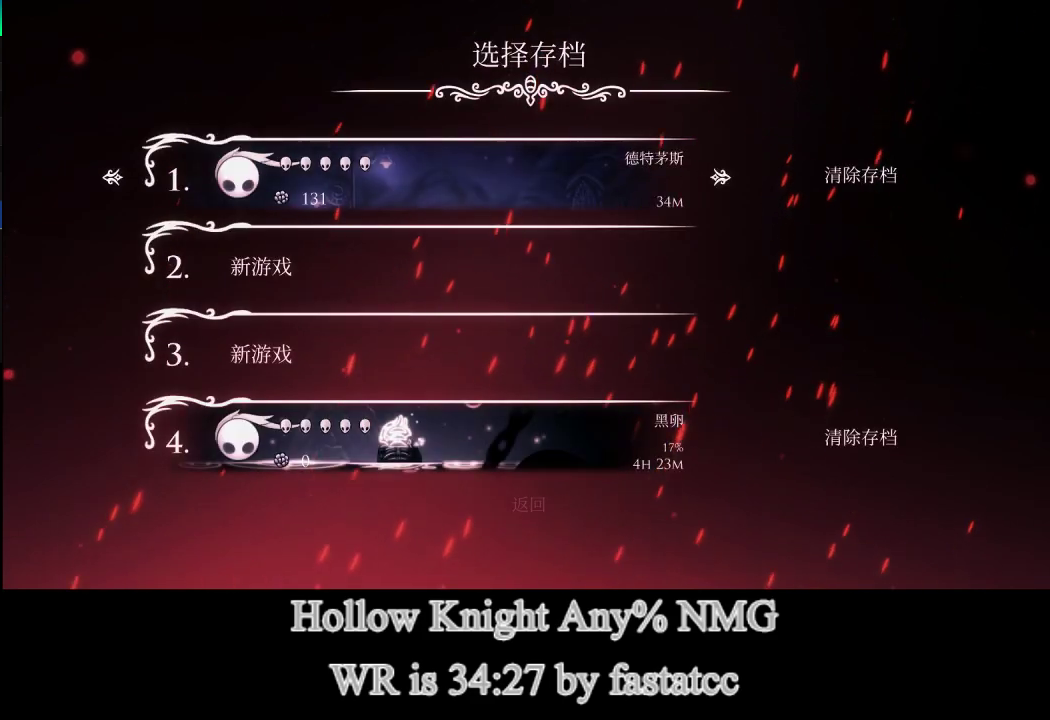
{"buttons": [], "left_stick": "center", "events": [[67, "CROSS", "up"], [167, "CROSS", "down"], [200, "CROSS", "up"], [267, "CROSS", "down"], [333, "CROSS", "up"], [400, "CROSS", "down"], [467, "CROSS", "up"]]}
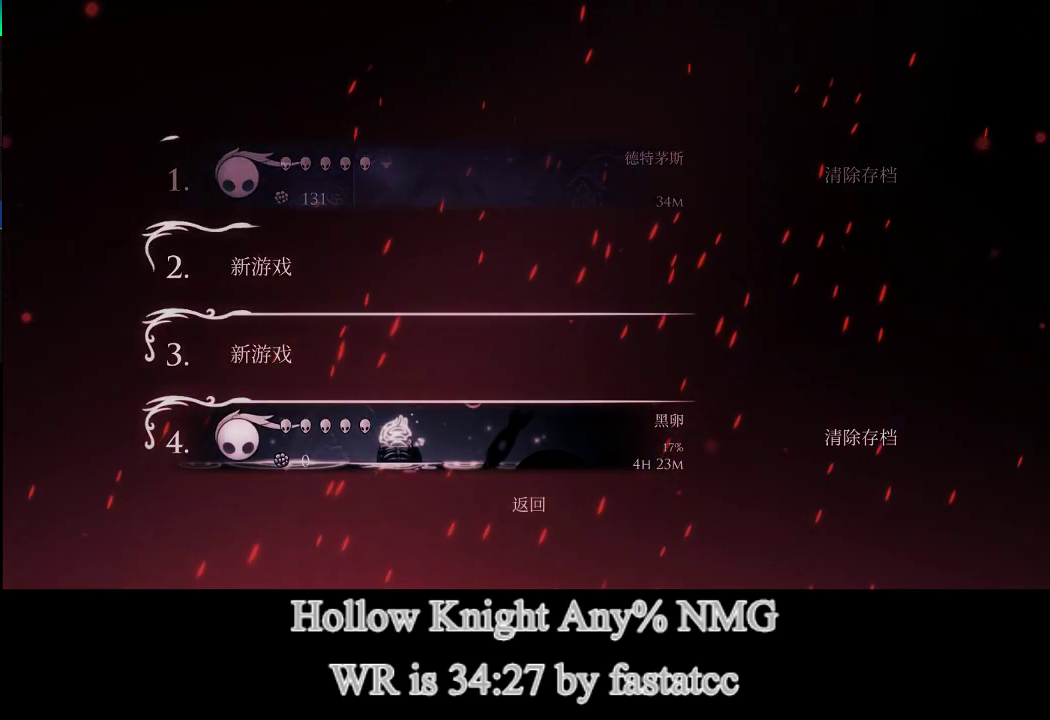
{"buttons": [], "left_stick": "center", "events": []}
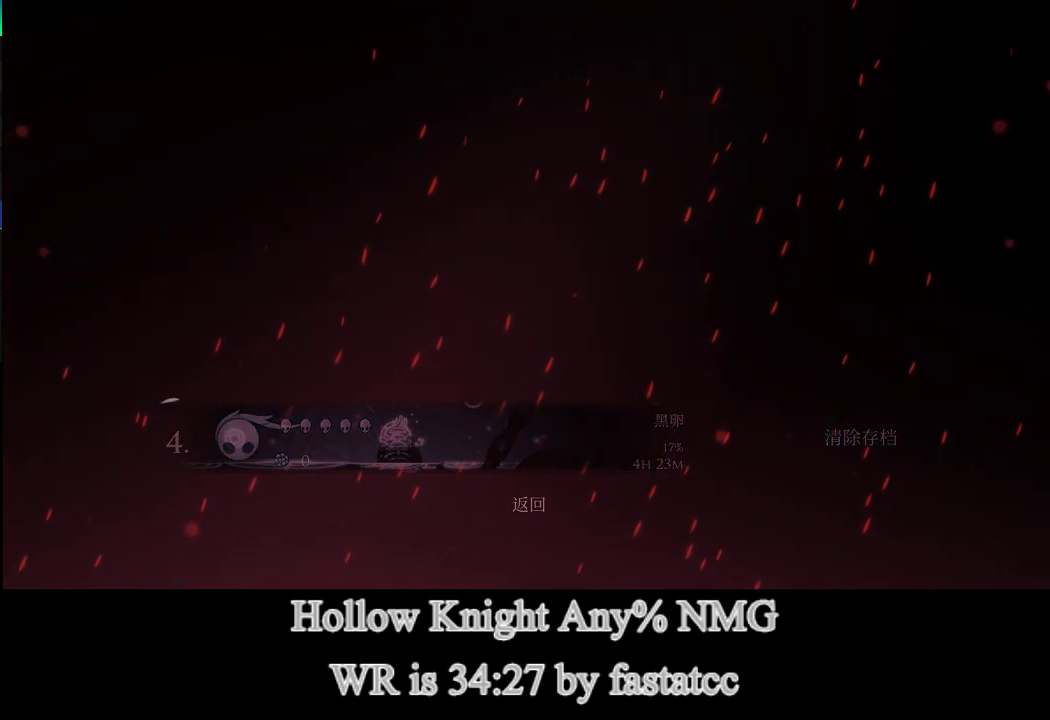
{"buttons": [], "left_stick": "center", "events": []}
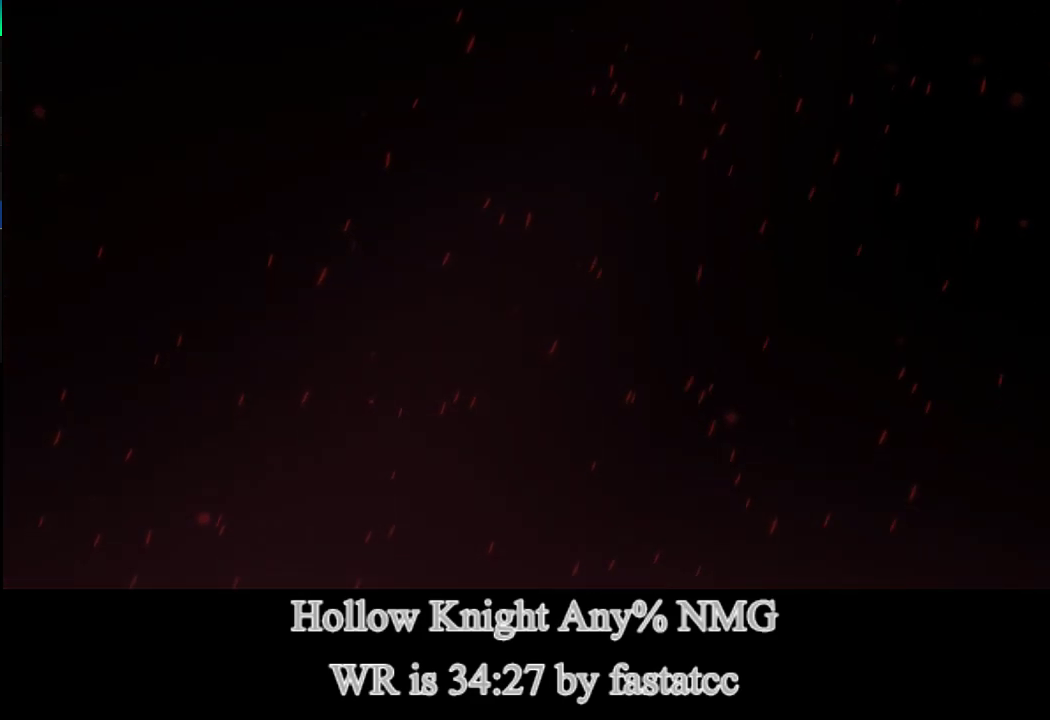
{"buttons": [], "left_stick": "center", "events": []}
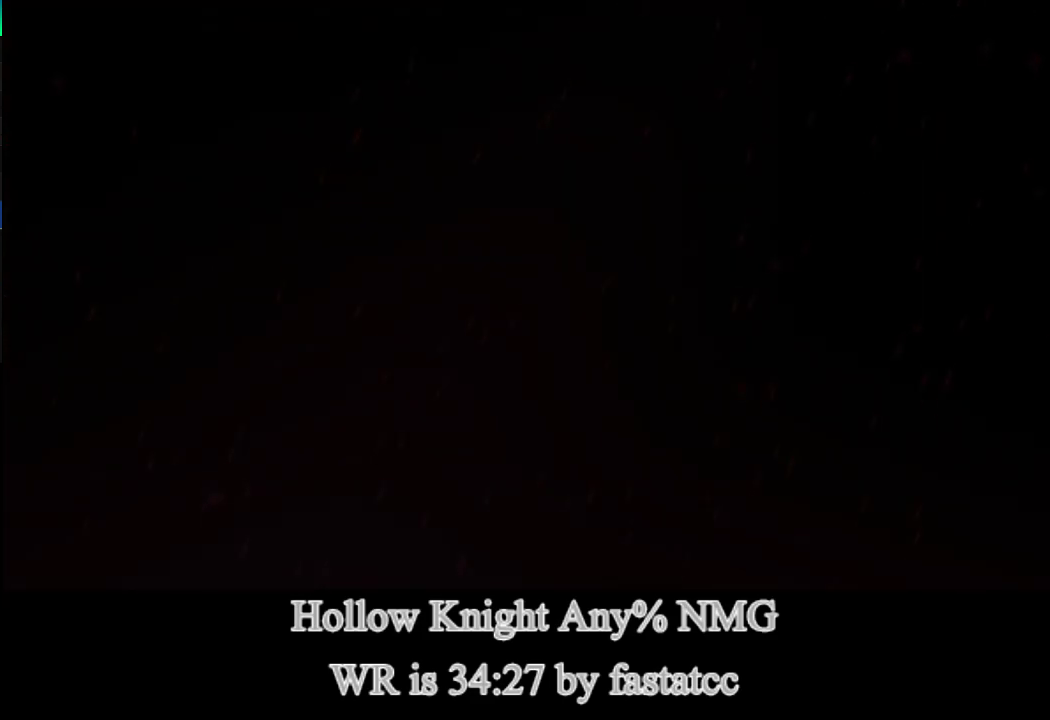
{"buttons": [], "left_stick": "center", "events": []}
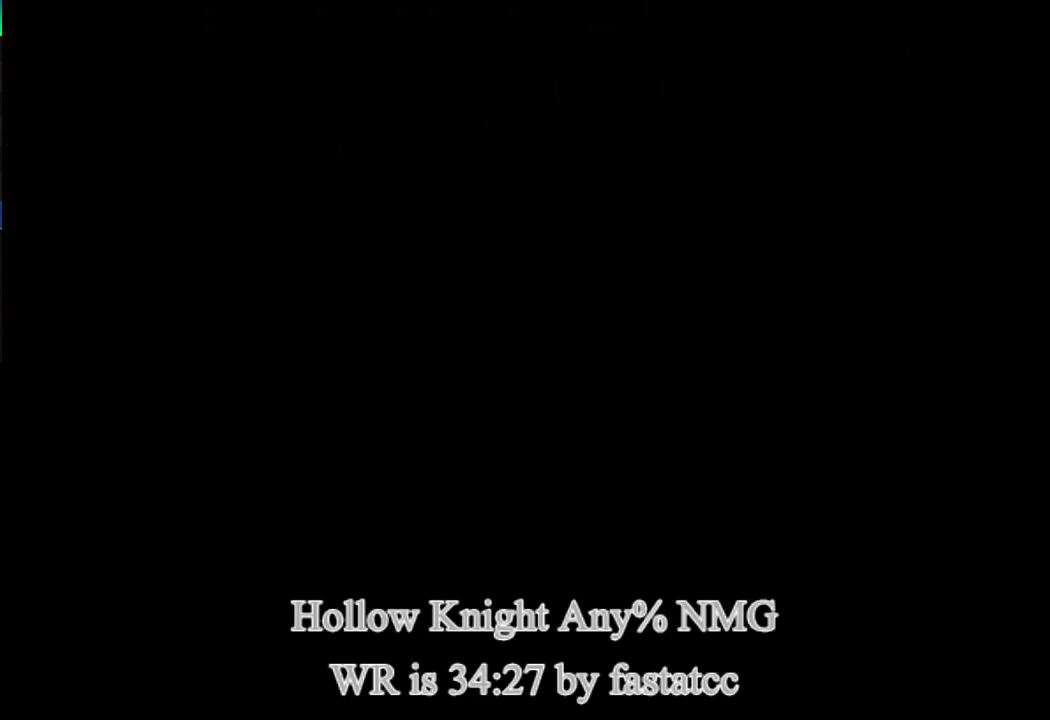
{"buttons": [], "left_stick": "center", "events": []}
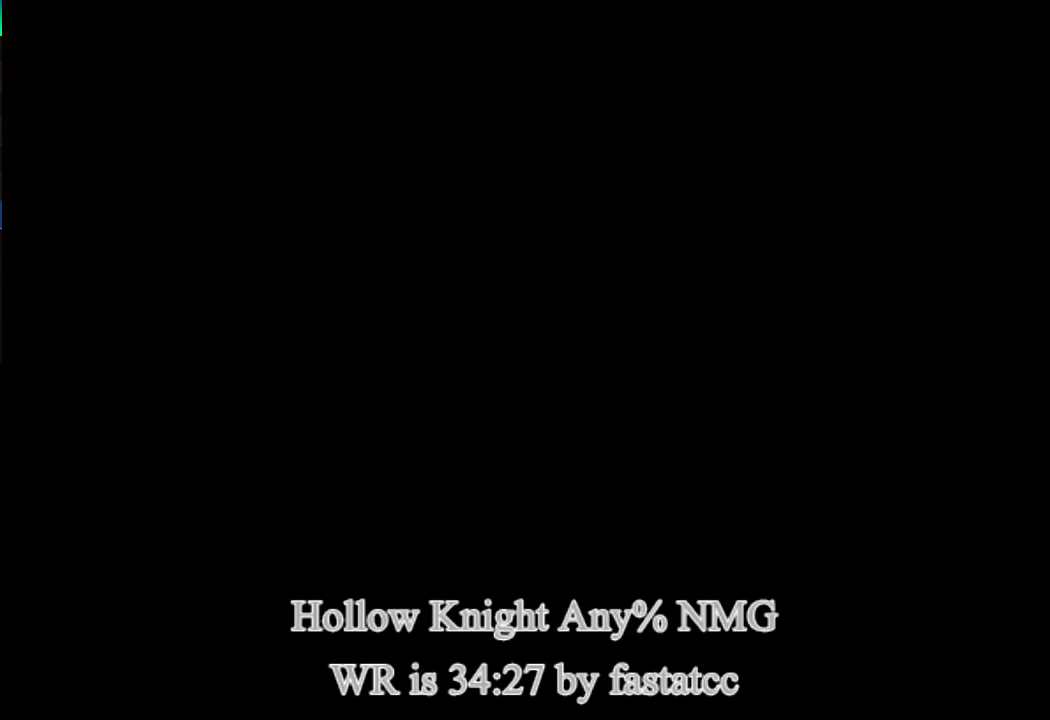
{"buttons": [], "left_stick": "center", "events": []}
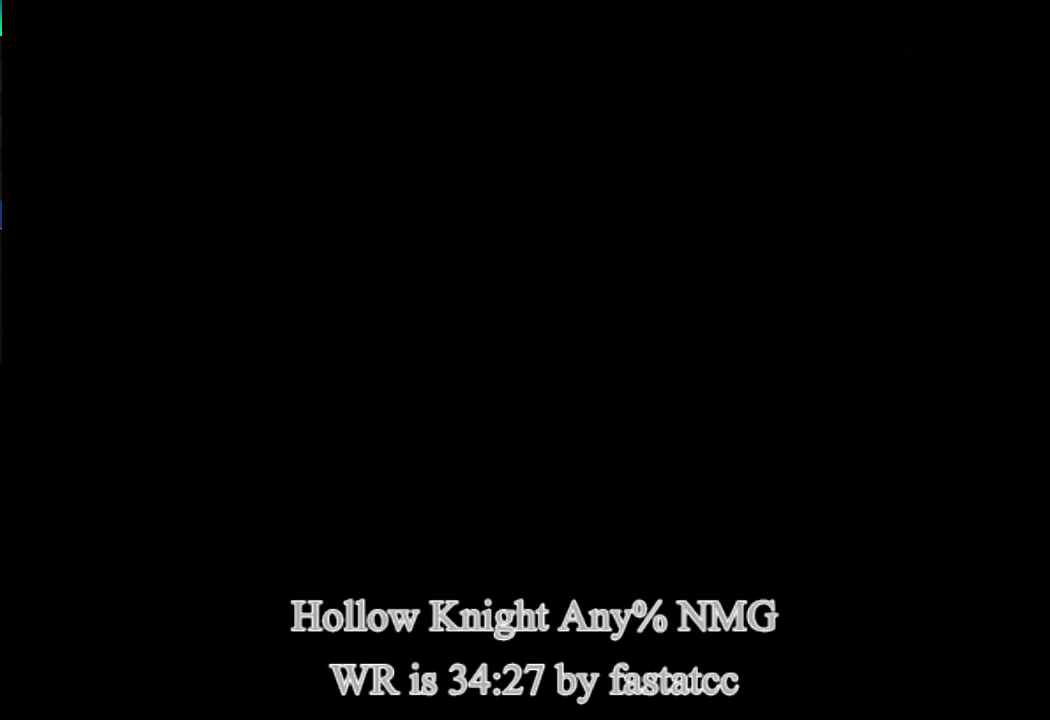
{"buttons": [], "left_stick": "center", "events": []}
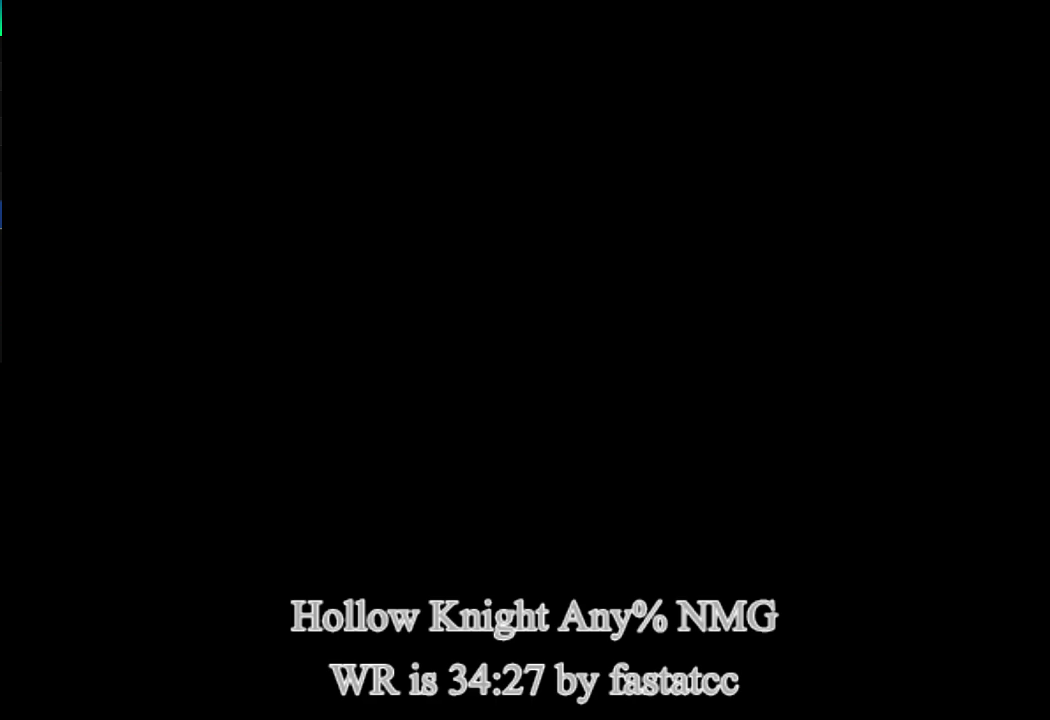
{"buttons": [], "left_stick": "center", "events": []}
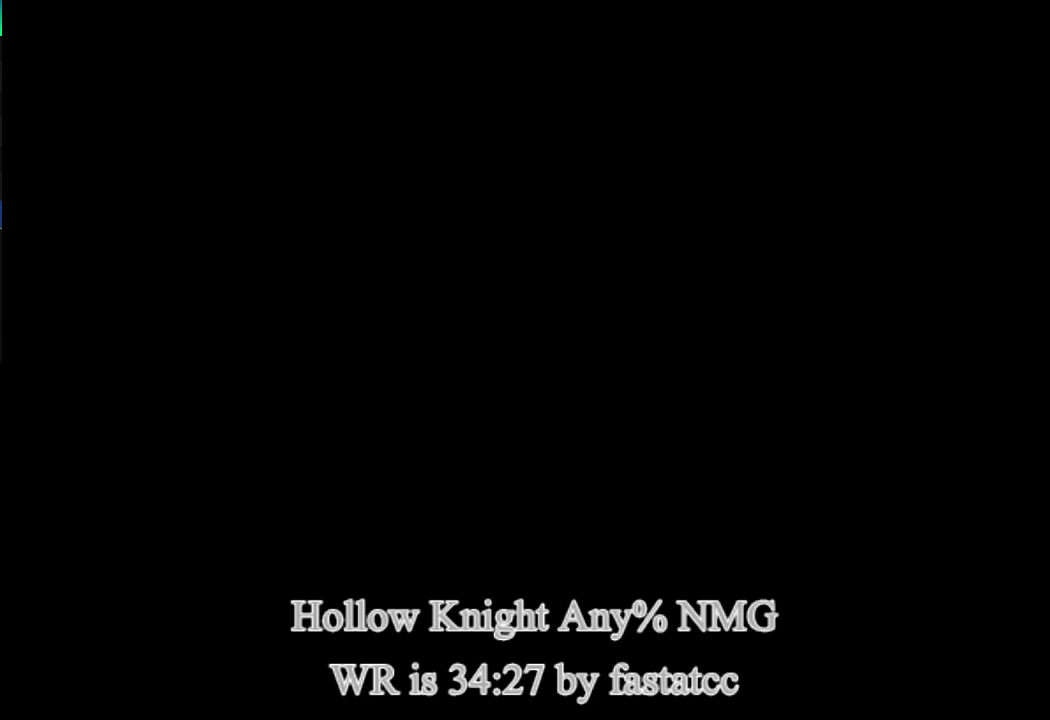
{"buttons": [], "left_stick": "center", "events": []}
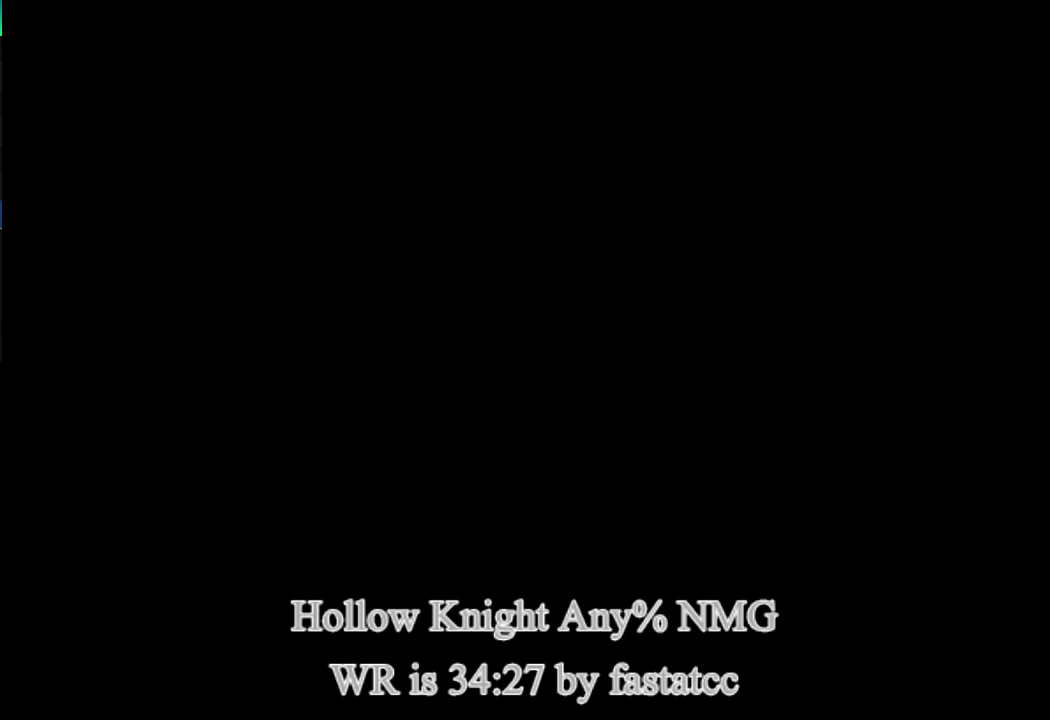
{"buttons": [], "left_stick": "down", "events": [[433, "left_stick", "down"]]}
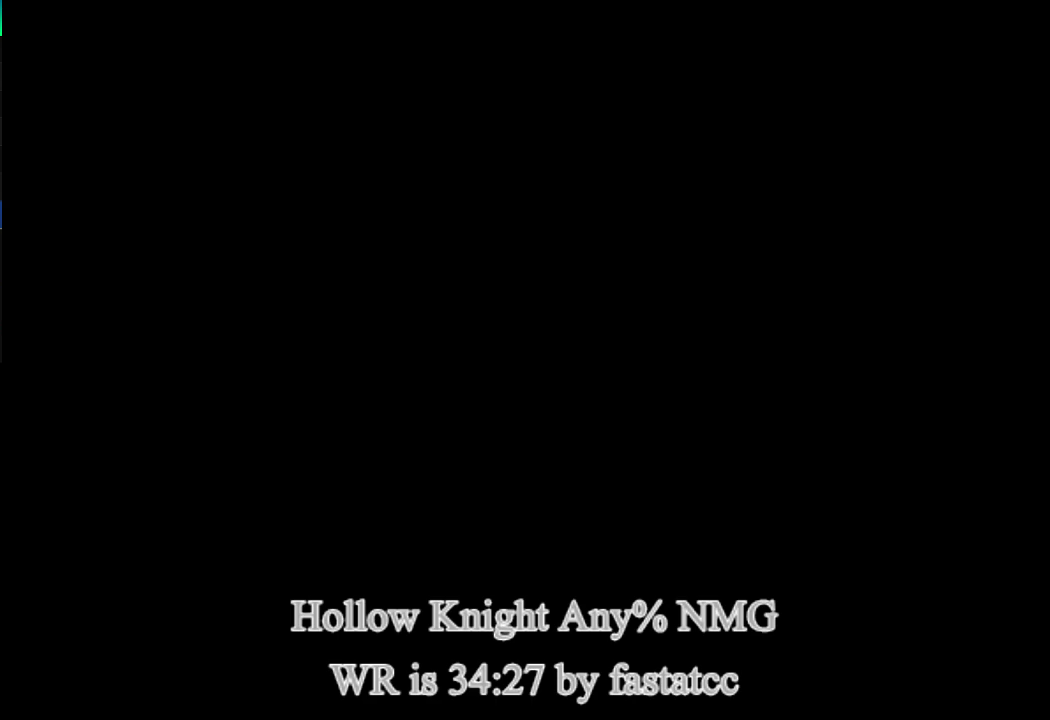
{"buttons": [], "left_stick": "center", "events": [[33, "left_stick", "center"]]}
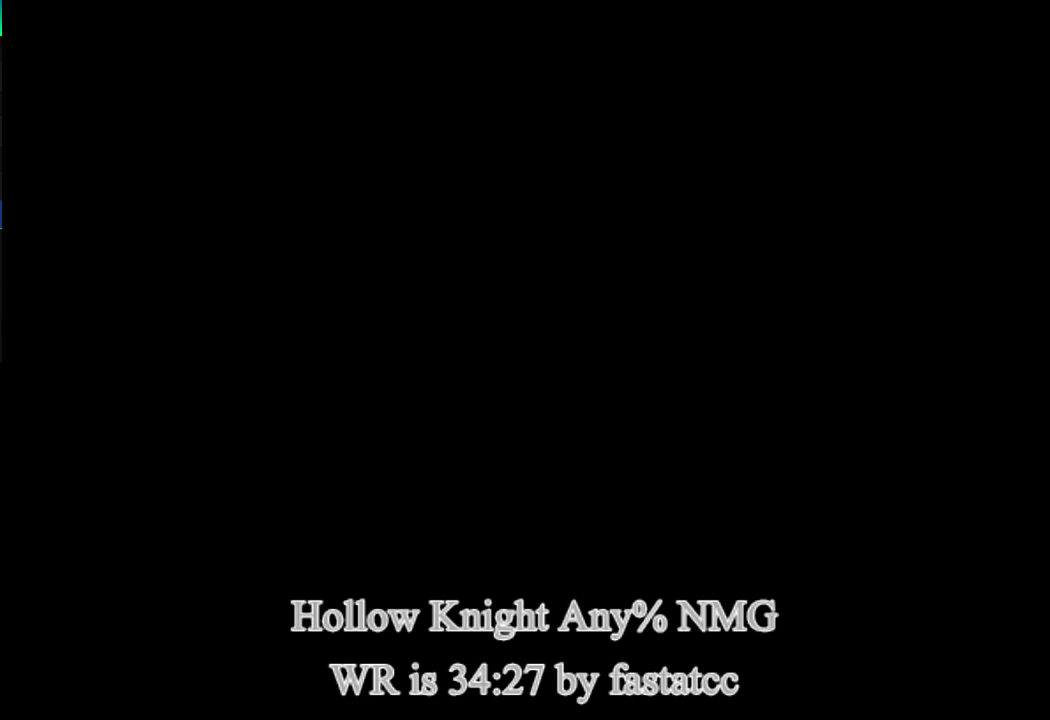
{"buttons": [], "left_stick": "center", "events": []}
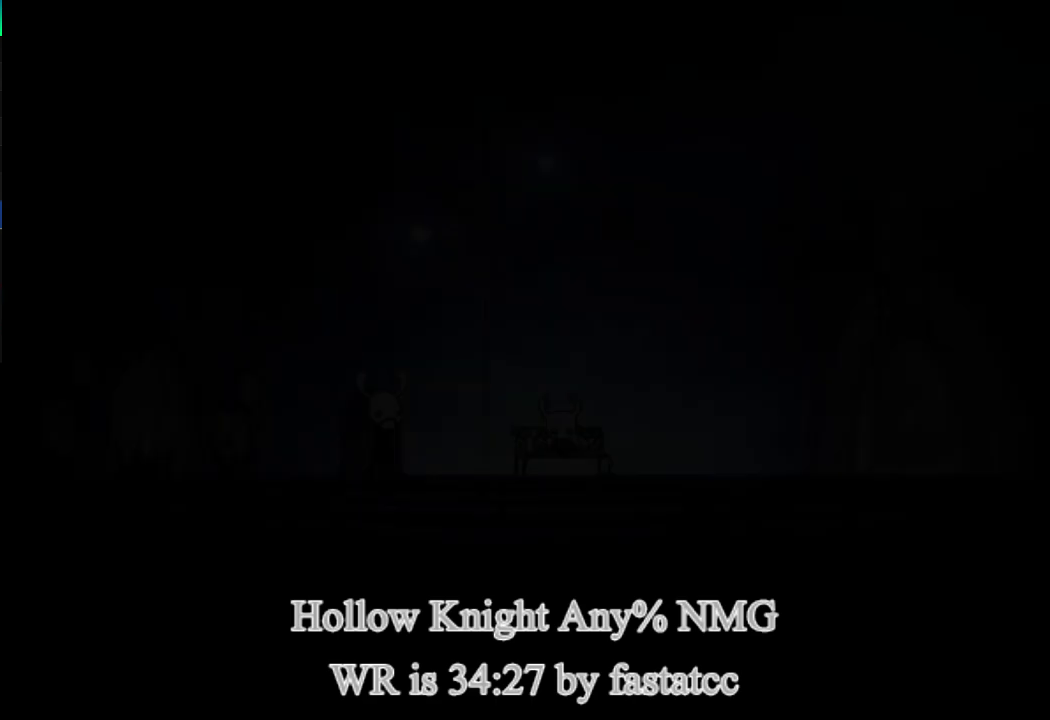
{"buttons": [], "left_stick": "right", "events": [[367, "left_stick", "down-right"], [467, "left_stick", "right"]]}
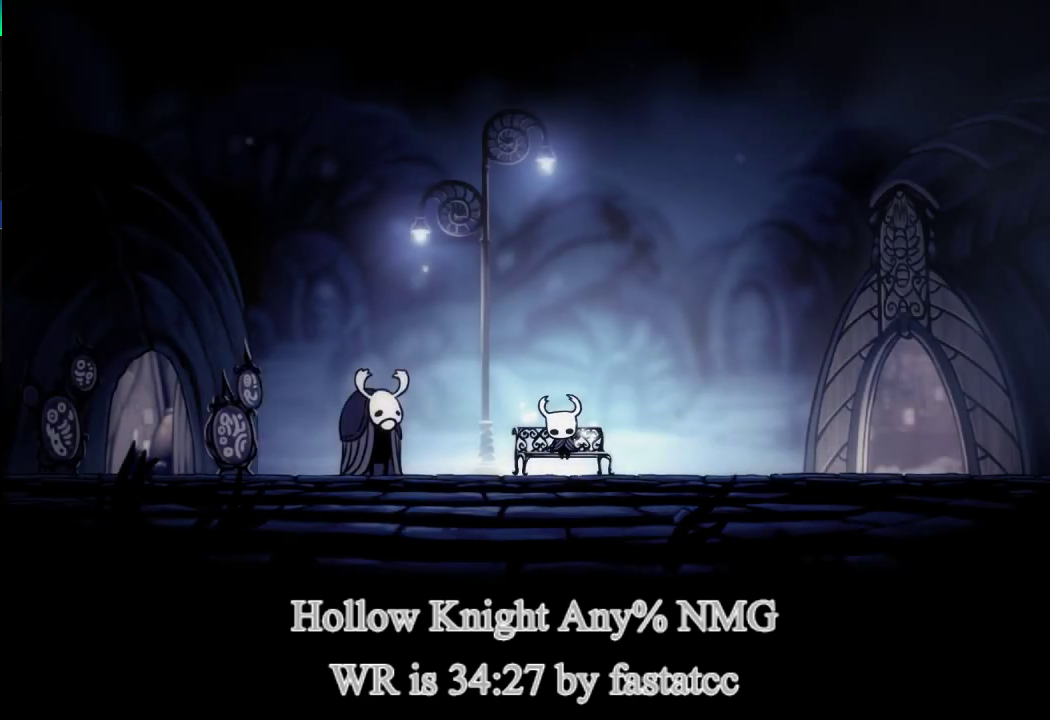
{"buttons": [], "left_stick": "down", "events": [[233, "left_stick", "down"], [317, "left_stick", "center"], [367, "left_stick", "up"], [433, "left_stick", "down"]]}
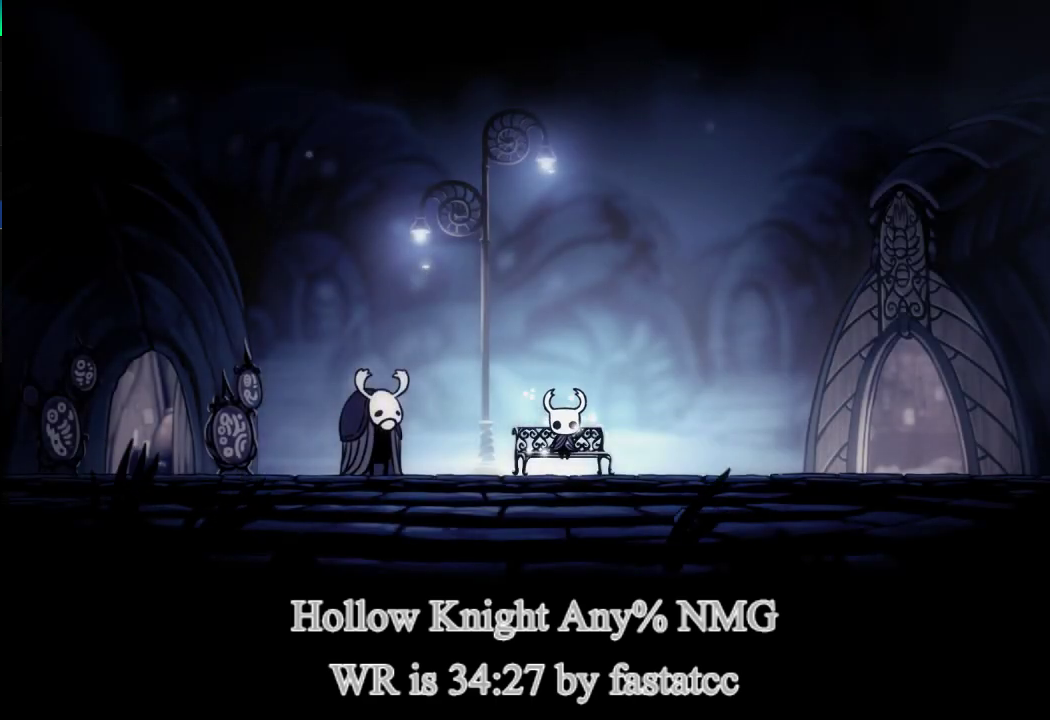
{"buttons": [], "left_stick": "down-right", "events": [[67, "left_stick", "up"], [150, "left_stick", "down"], [267, "left_stick", "right"], [333, "left_stick", "down-right"]]}
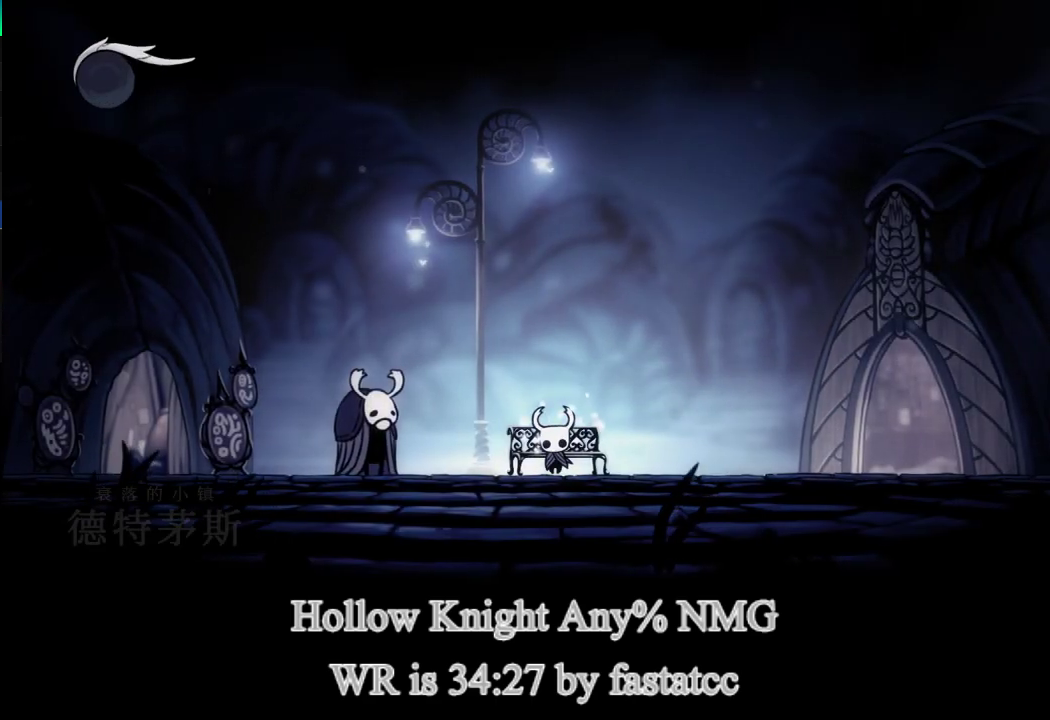
{"buttons": ["CROSS"], "left_stick": "center", "events": [[133, "left_stick", "right"], [400, "CROSS", "down"], [400, "left_stick", "center"]]}
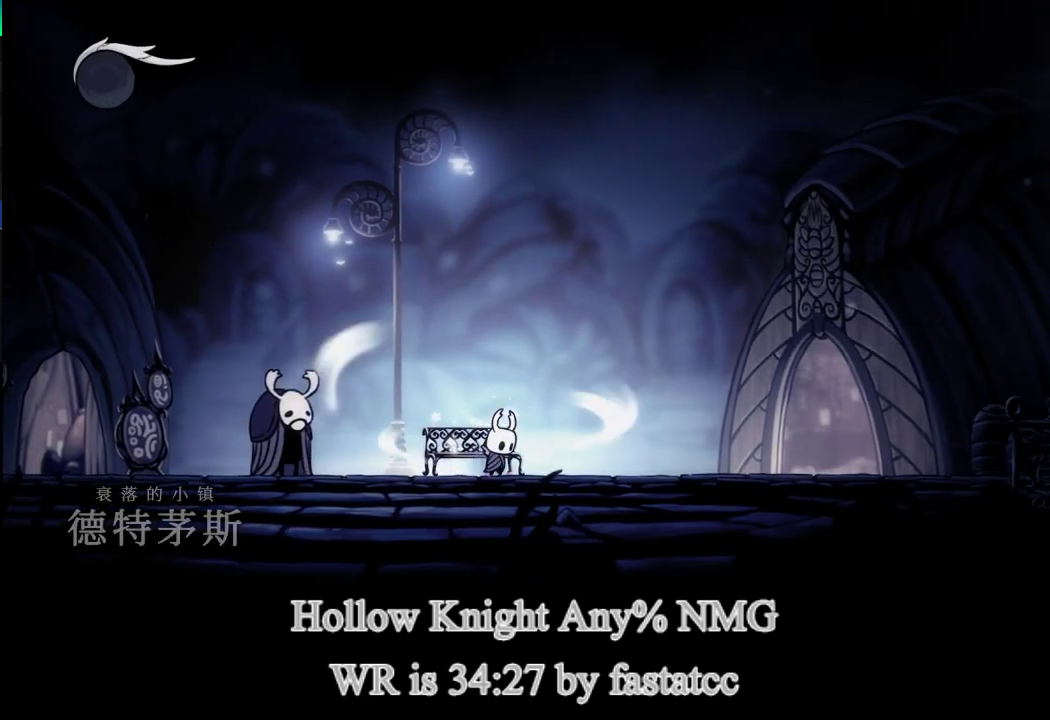
{"buttons": ["CROSS"], "left_stick": "center", "events": []}
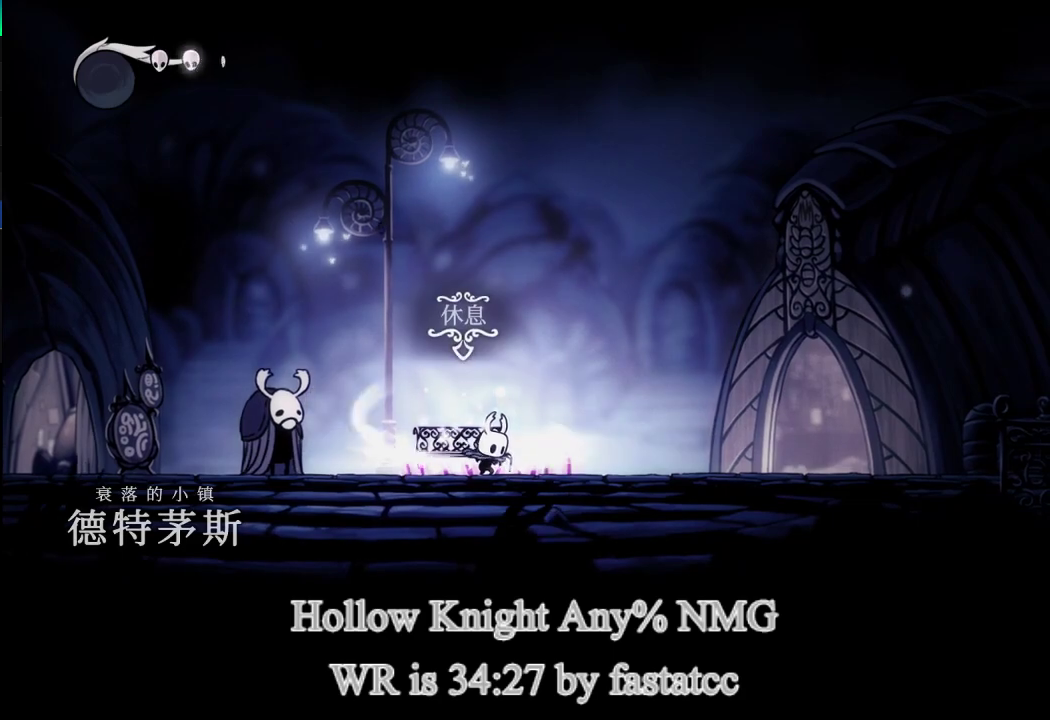
{"buttons": [], "left_stick": "center", "events": [[400, "CROSS", "up"]]}
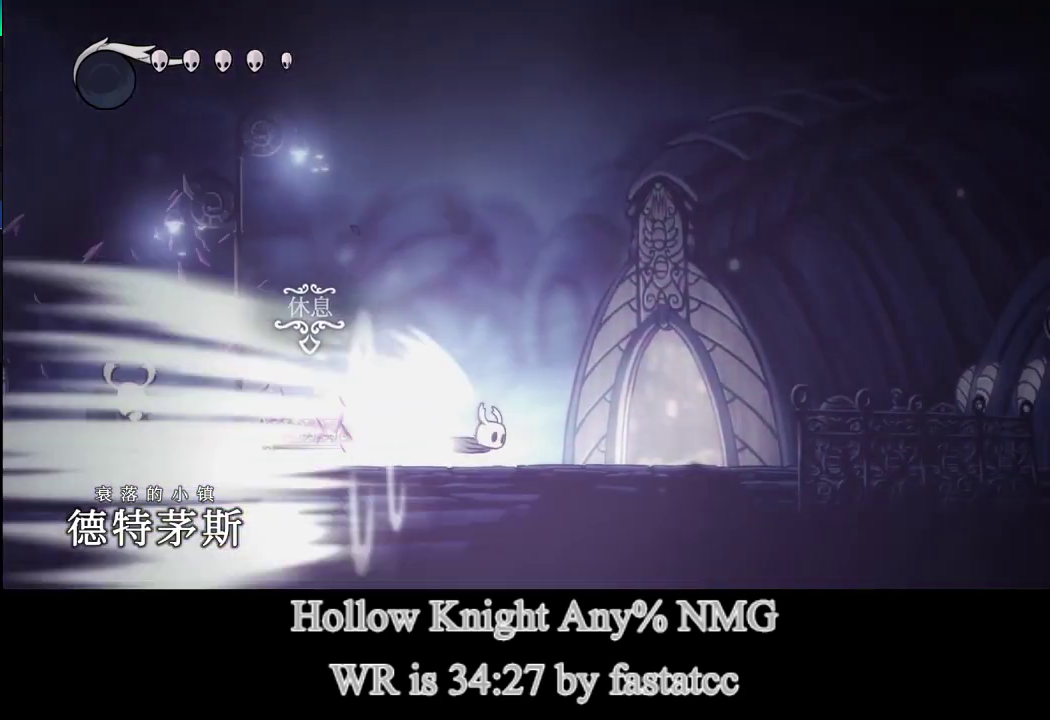
{"buttons": [], "left_stick": "center", "events": []}
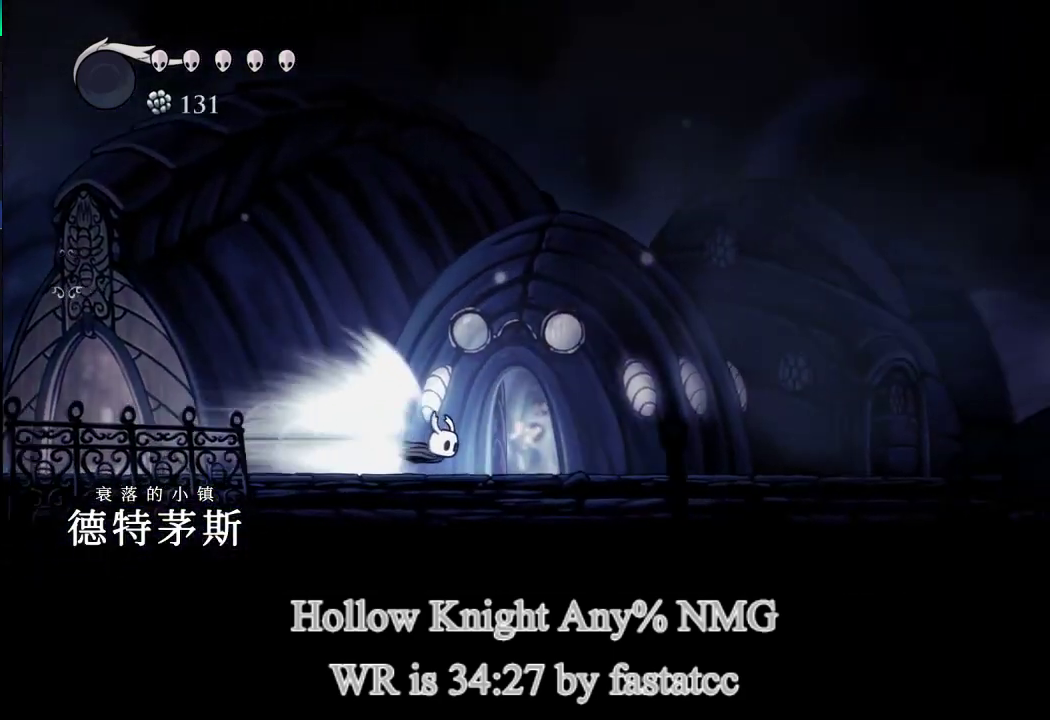
{"buttons": [], "left_stick": "center", "events": []}
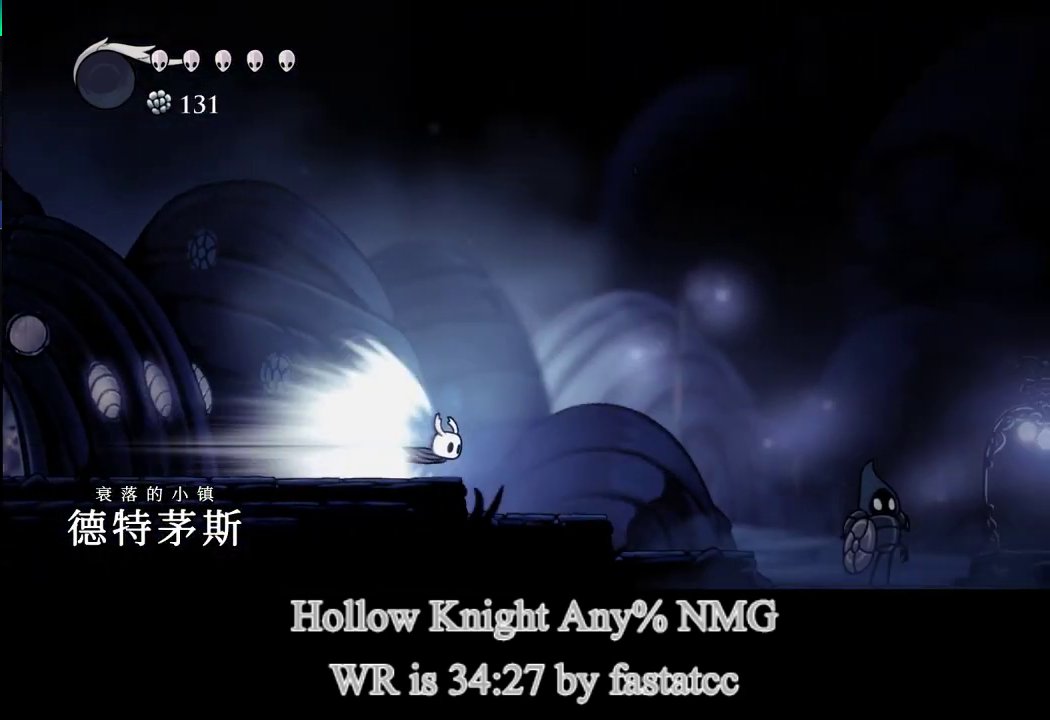
{"buttons": ["L1"], "left_stick": "center", "events": [[467, "L1", "down"]]}
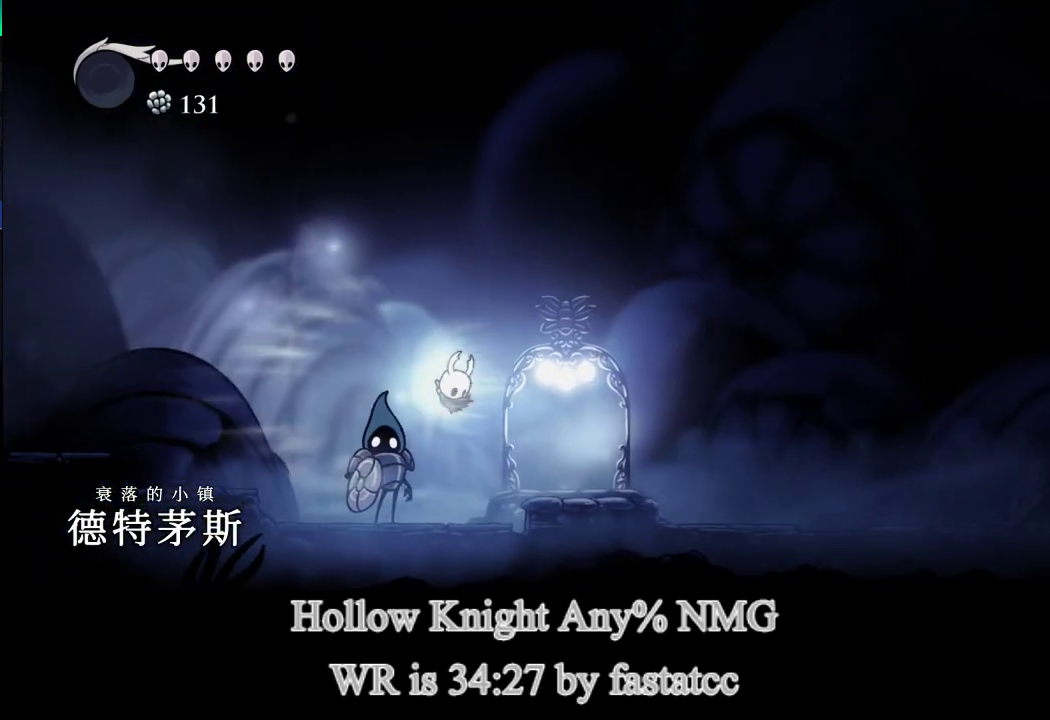
{"buttons": ["L2"], "left_stick": "center", "events": [[100, "L1", "up"], [450, "L2", "down"]]}
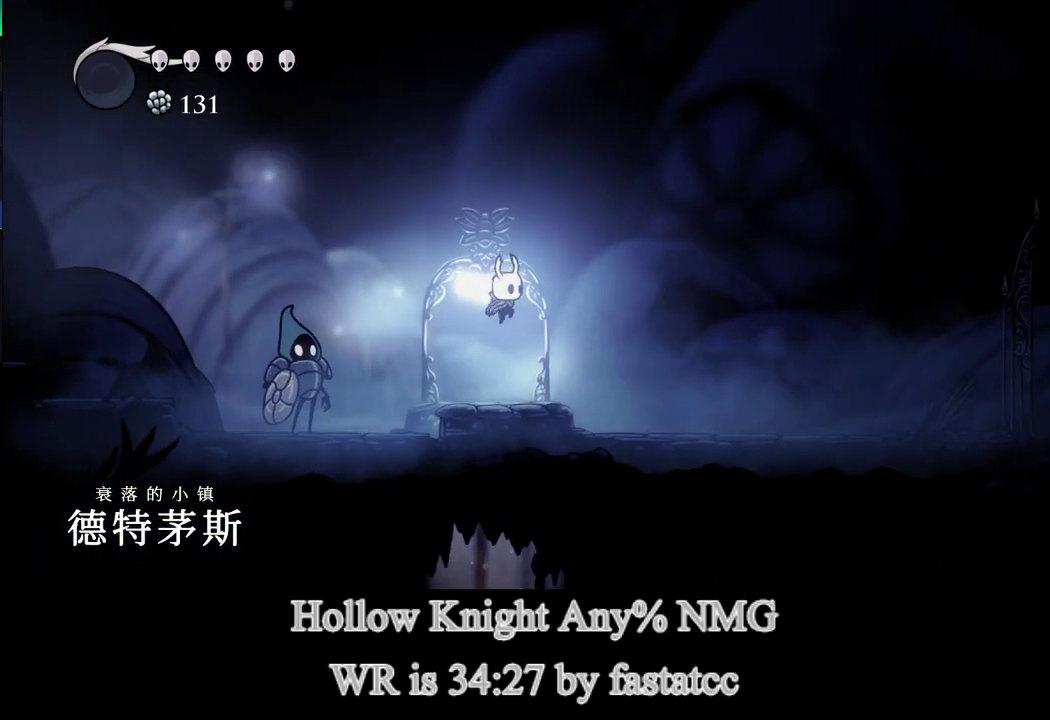
{"buttons": [], "left_stick": "center", "events": [[67, "L2", "up"], [400, "L2", "down"], [500, "L2", "up"]]}
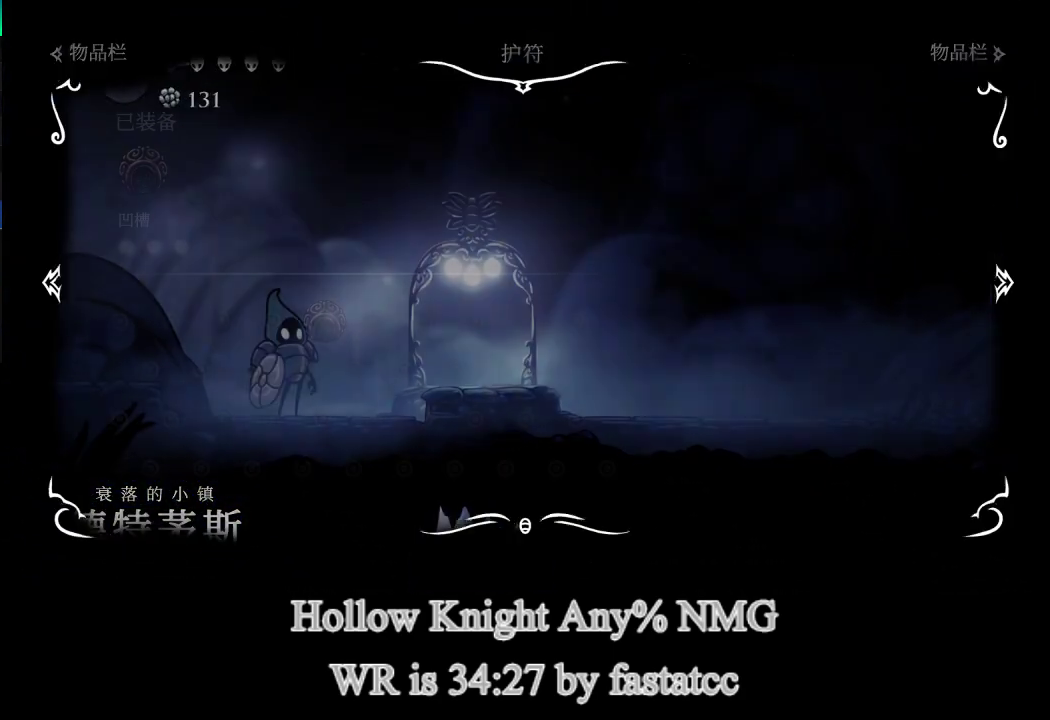
{"buttons": [], "left_stick": "center", "events": []}
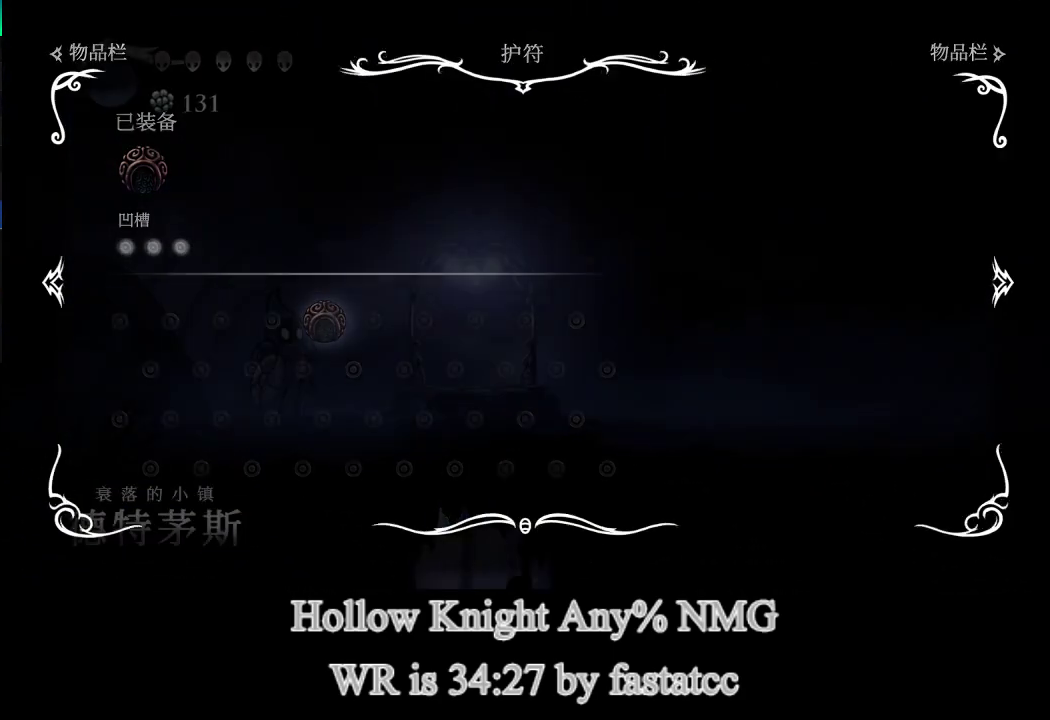
{"buttons": [], "left_stick": "center", "events": []}